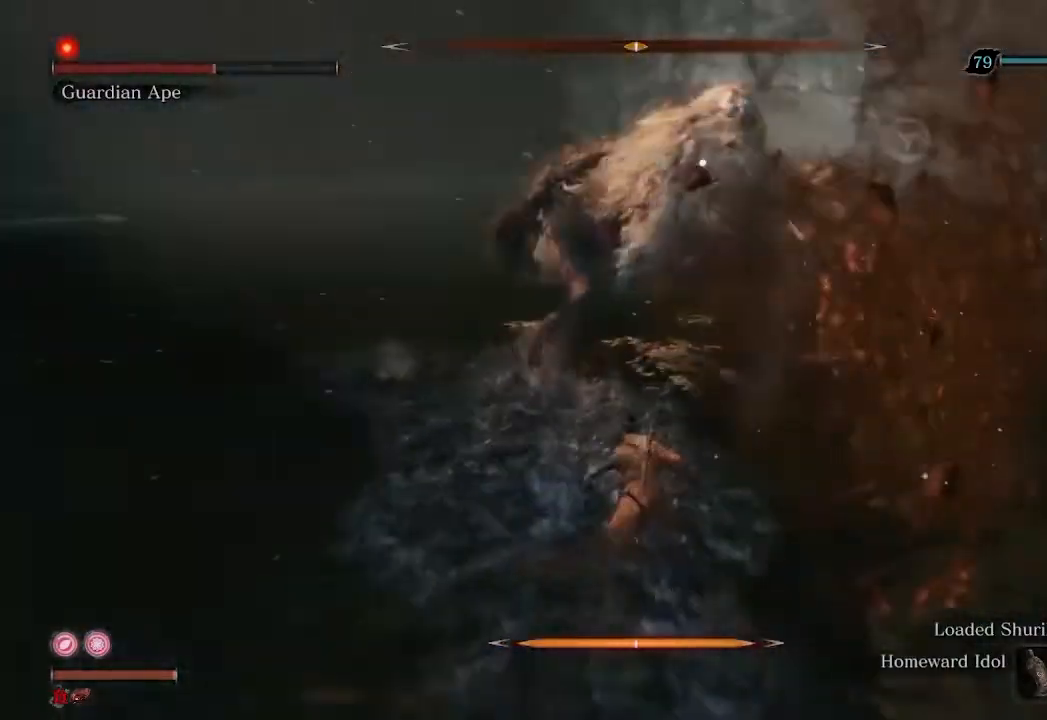
Gameplay with a controller (Xbox layout); each line is a JSON object with the inputs held at the frame after it. "events" lists button and stick changes between this image and that frame as [ms after this image, input, new state], when the widget could be followed in between.
{"buttons": ["R1", "R2"], "left_stick": "up", "right_stick": "center", "events": []}
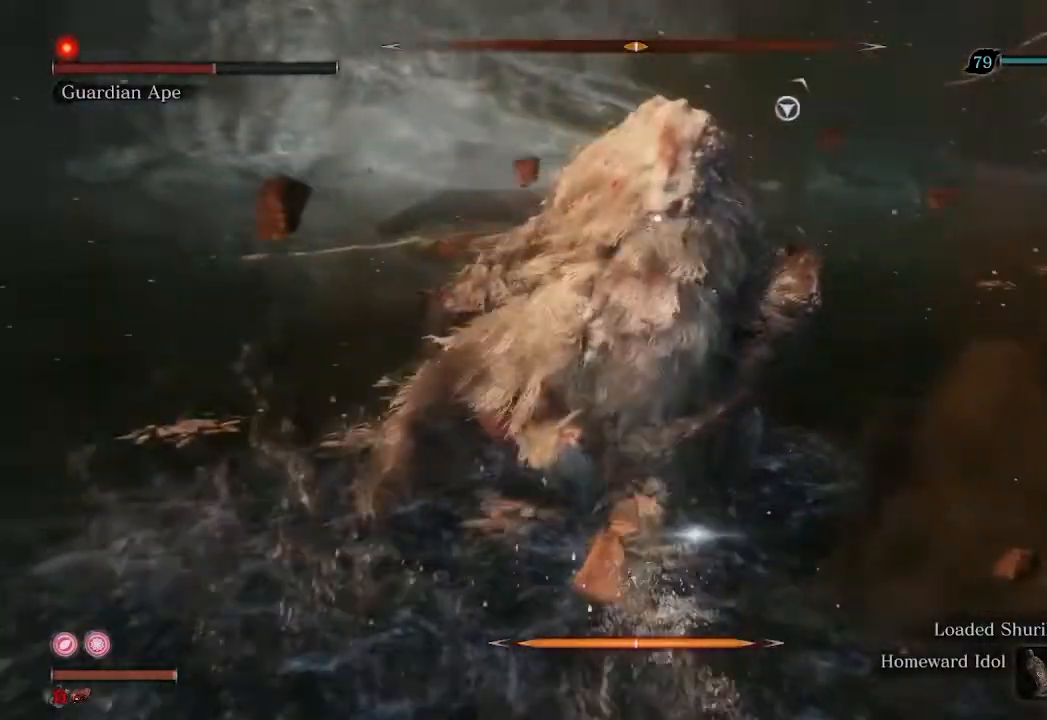
{"buttons": ["R1"], "left_stick": "center", "right_stick": "center", "events": [[233, "R1", "up"], [267, "R2", "up"], [400, "R1", "down"], [400, "left_stick", "center"]]}
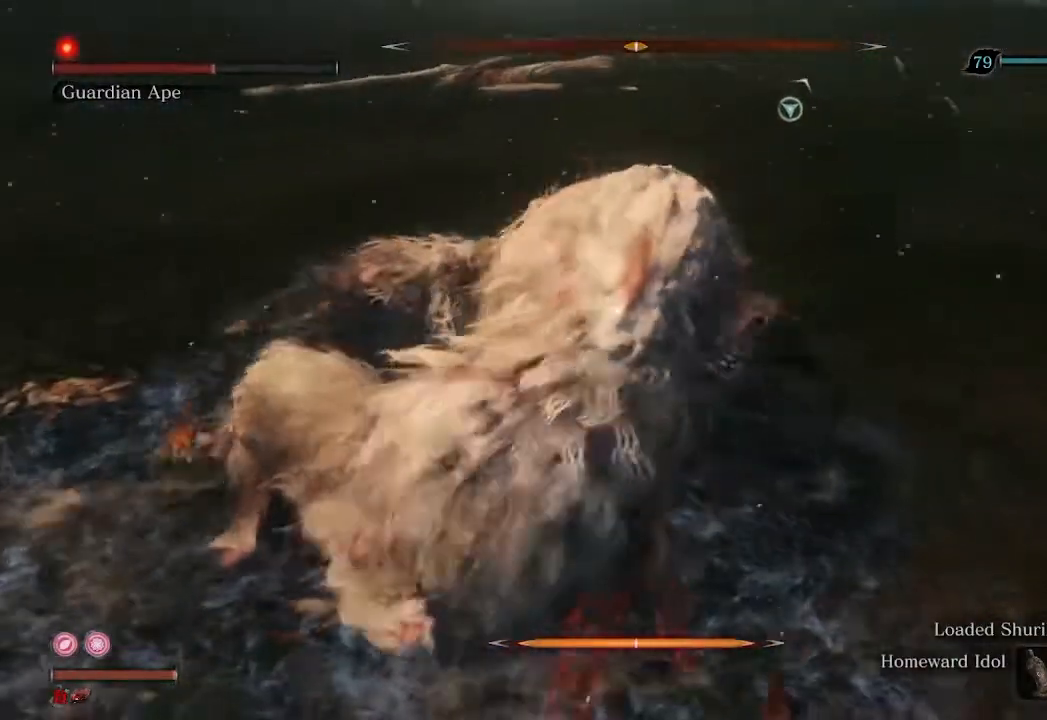
{"buttons": ["R1"], "left_stick": "center", "right_stick": "center", "events": []}
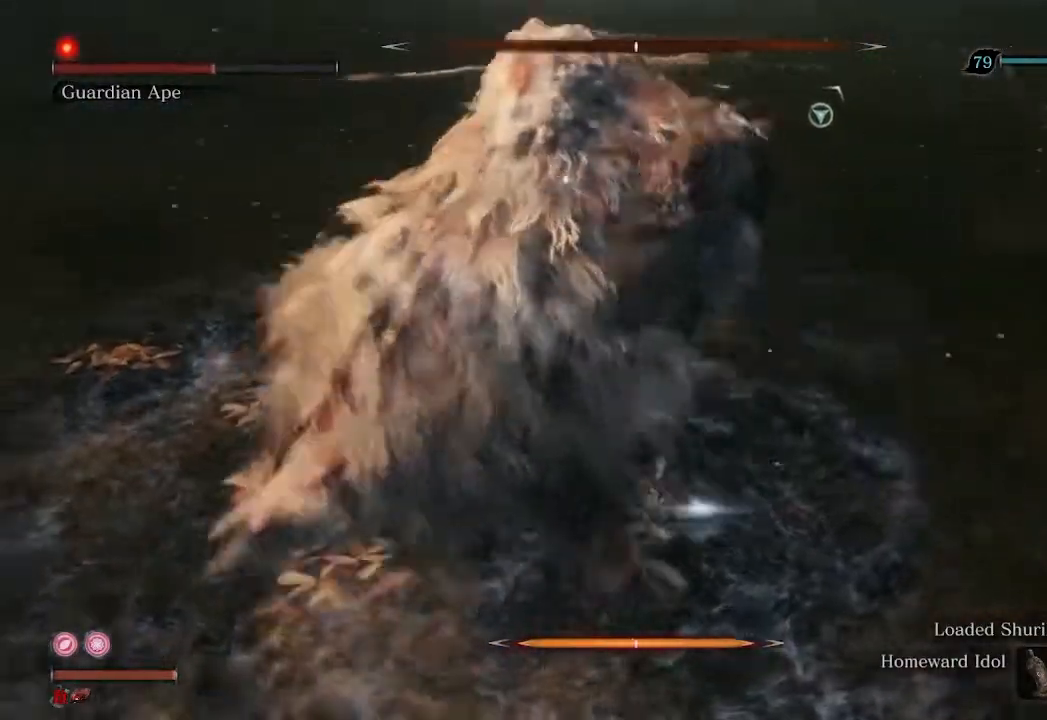
{"buttons": ["R1"], "left_stick": "center", "right_stick": "center"}
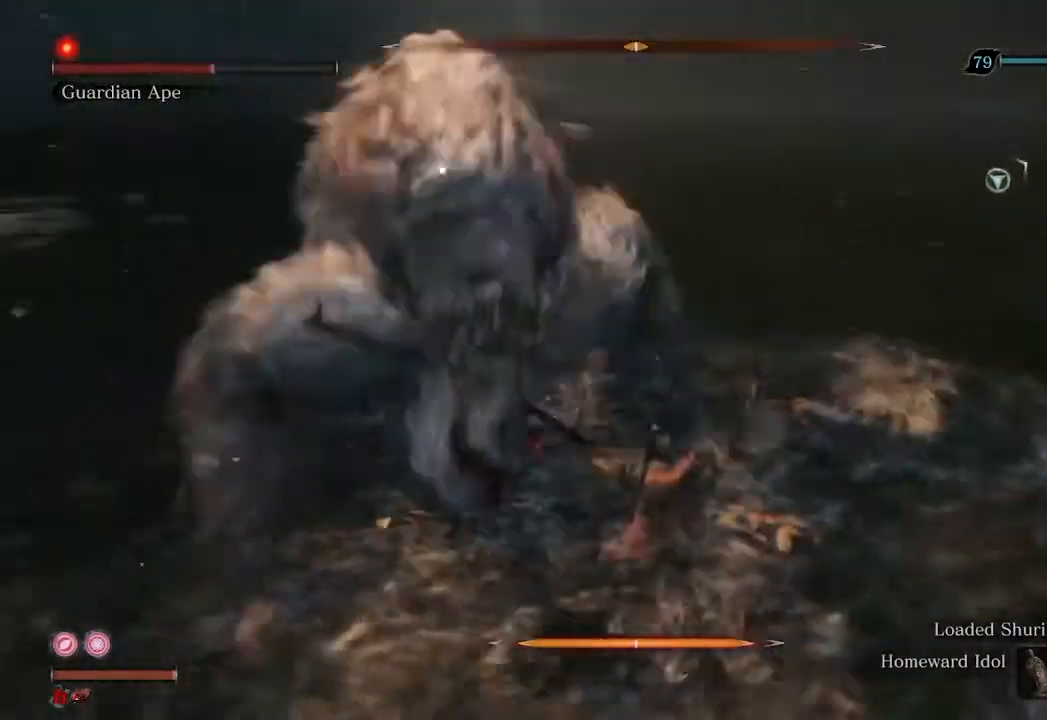
{"buttons": ["R1"], "left_stick": "down", "right_stick": "center", "events": [[33, "R1", "up"], [100, "left_stick", "down"], [433, "R1", "down"]]}
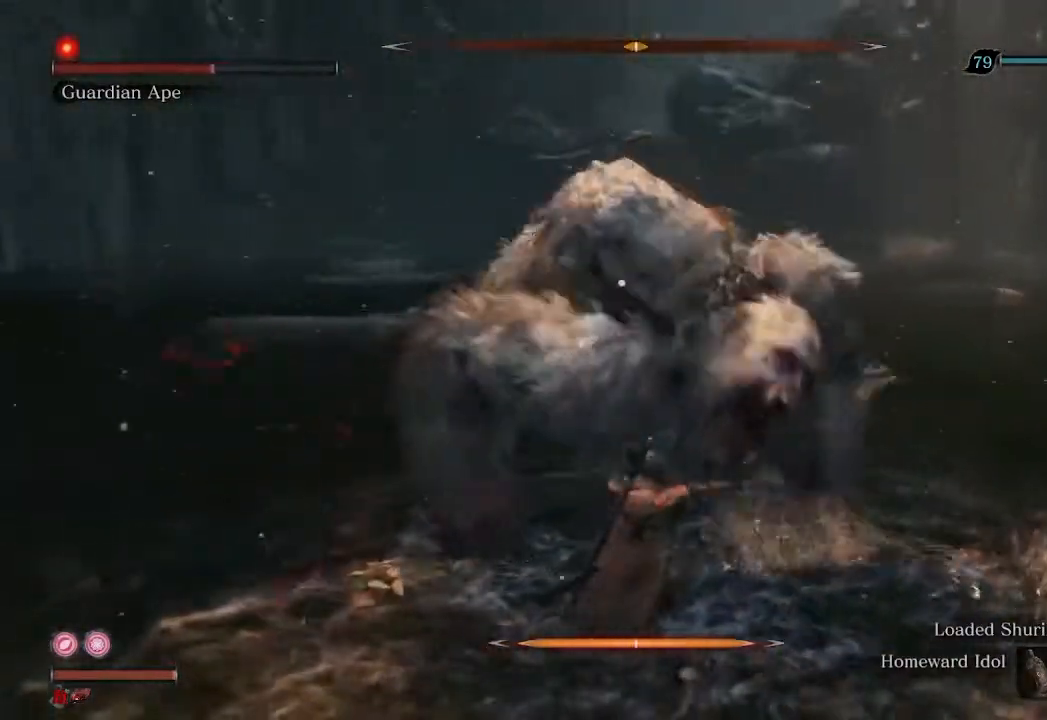
{"buttons": ["R1"], "left_stick": "center", "right_stick": "center", "events": [[67, "left_stick", "center"]]}
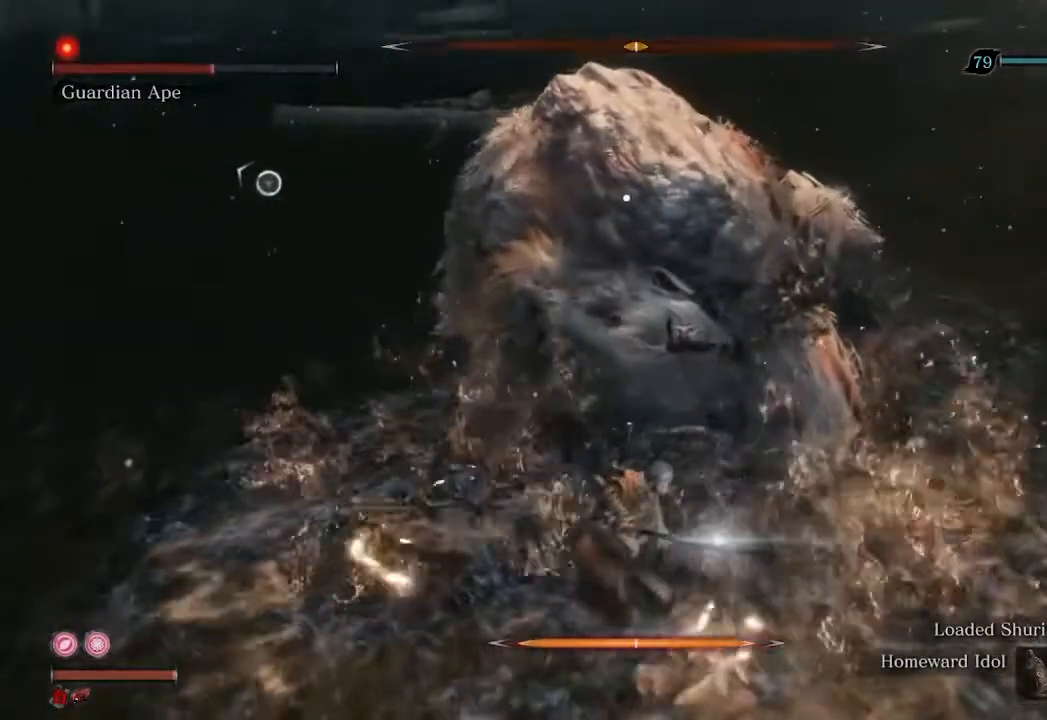
{"buttons": [], "left_stick": "down", "right_stick": "center", "events": [[333, "left_stick", "down"], [433, "R1", "up"]]}
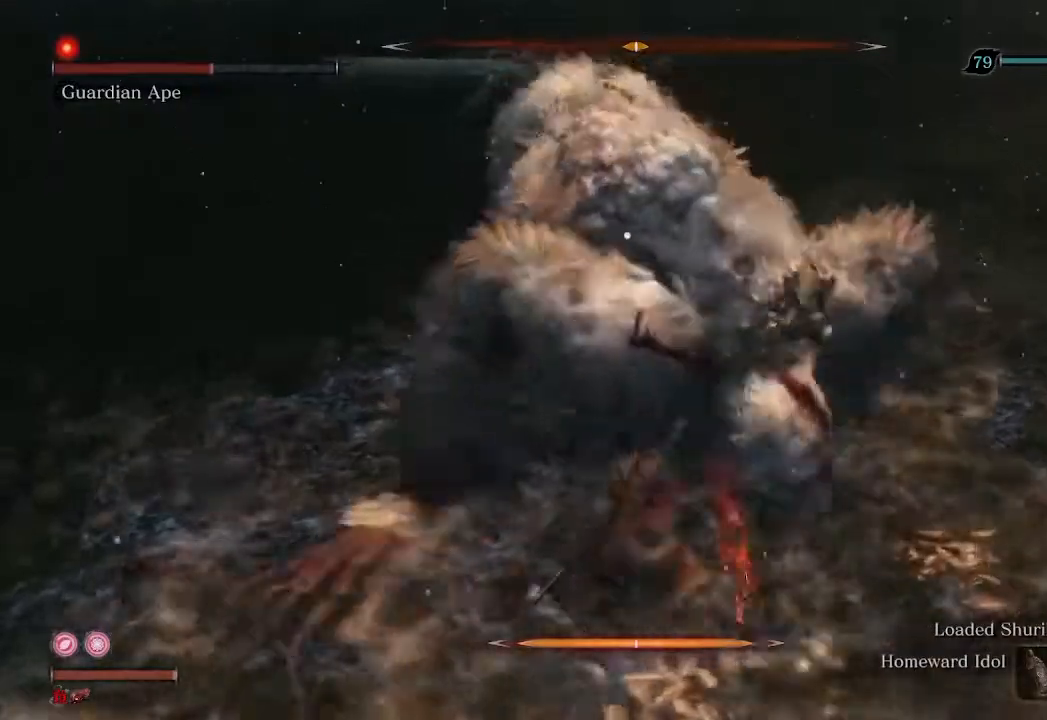
{"buttons": [], "left_stick": "down", "right_stick": "center", "events": []}
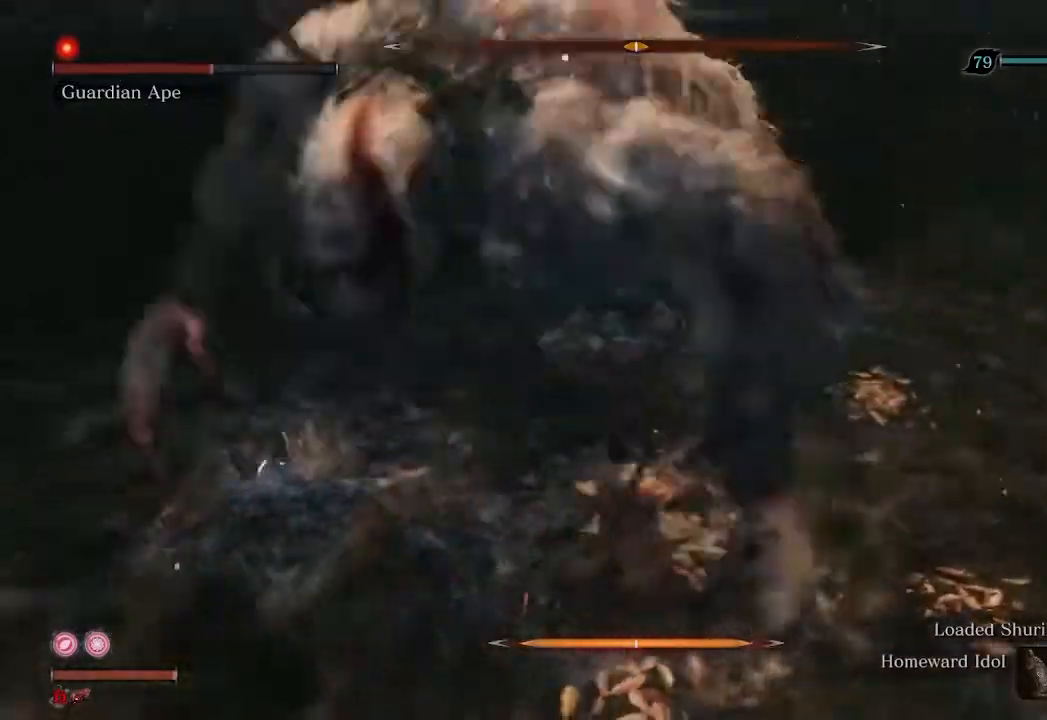
{"buttons": [], "left_stick": "down", "right_stick": "center", "events": [[167, "left_stick", "center"], [367, "left_stick", "down"]]}
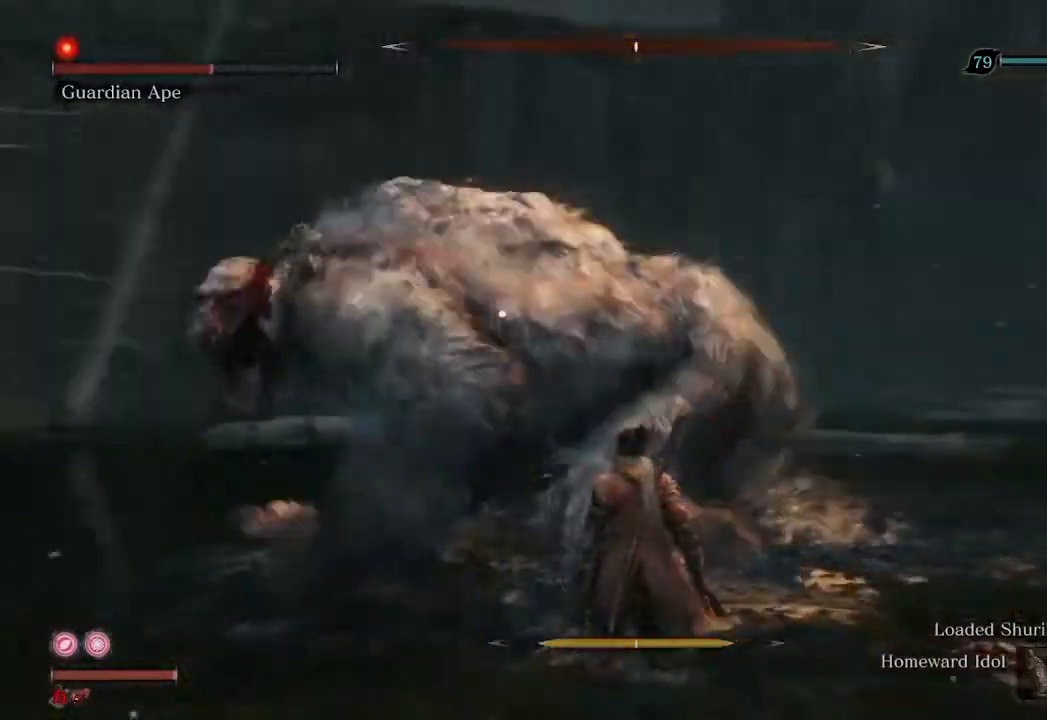
{"buttons": [], "left_stick": "center", "right_stick": "center", "events": [[367, "left_stick", "center"]]}
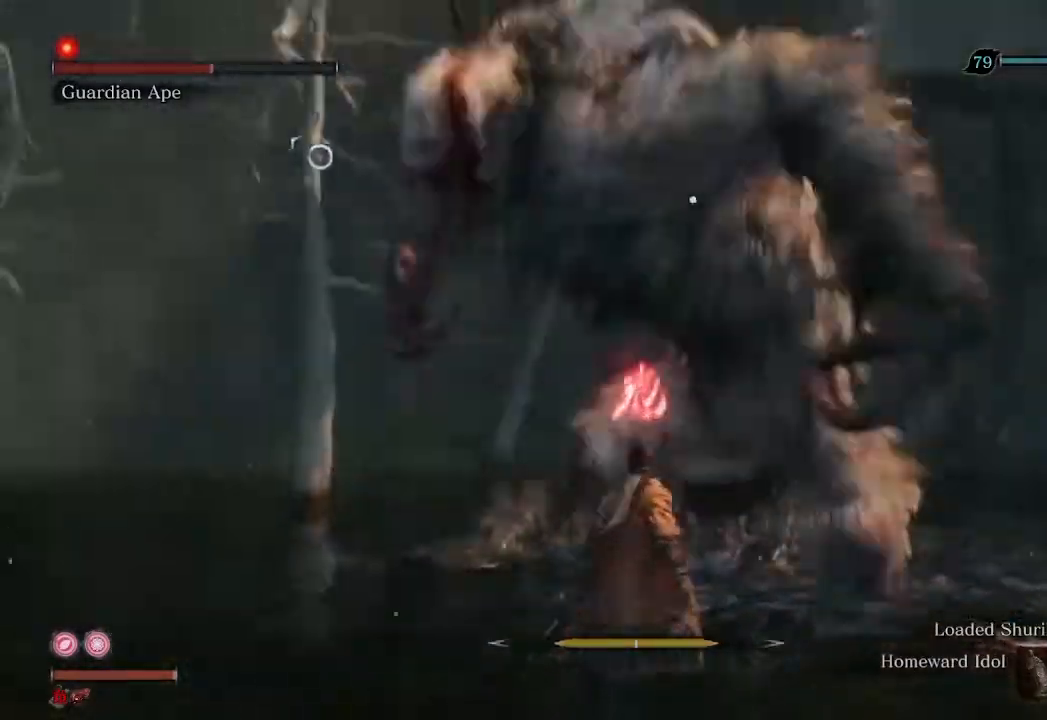
{"buttons": [], "left_stick": "center", "right_stick": "center", "events": [[100, "A", "down"], [233, "A", "up"], [367, "R1", "down"], [500, "R1", "up"]]}
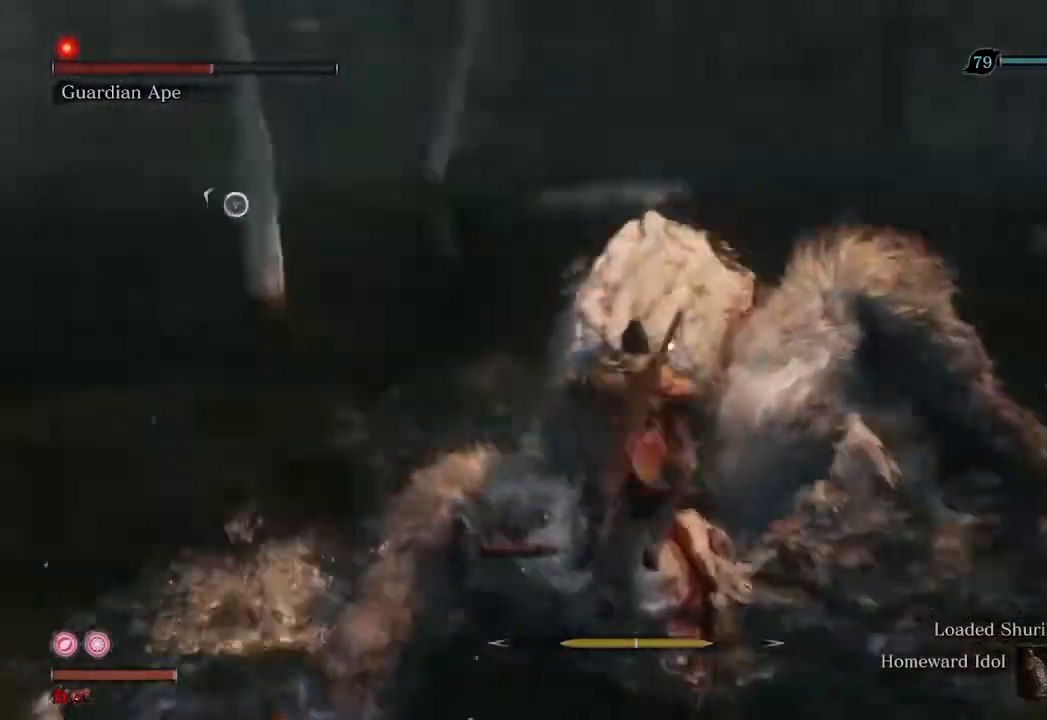
{"buttons": [], "left_stick": "down", "right_stick": "center", "events": [[200, "left_stick", "down"]]}
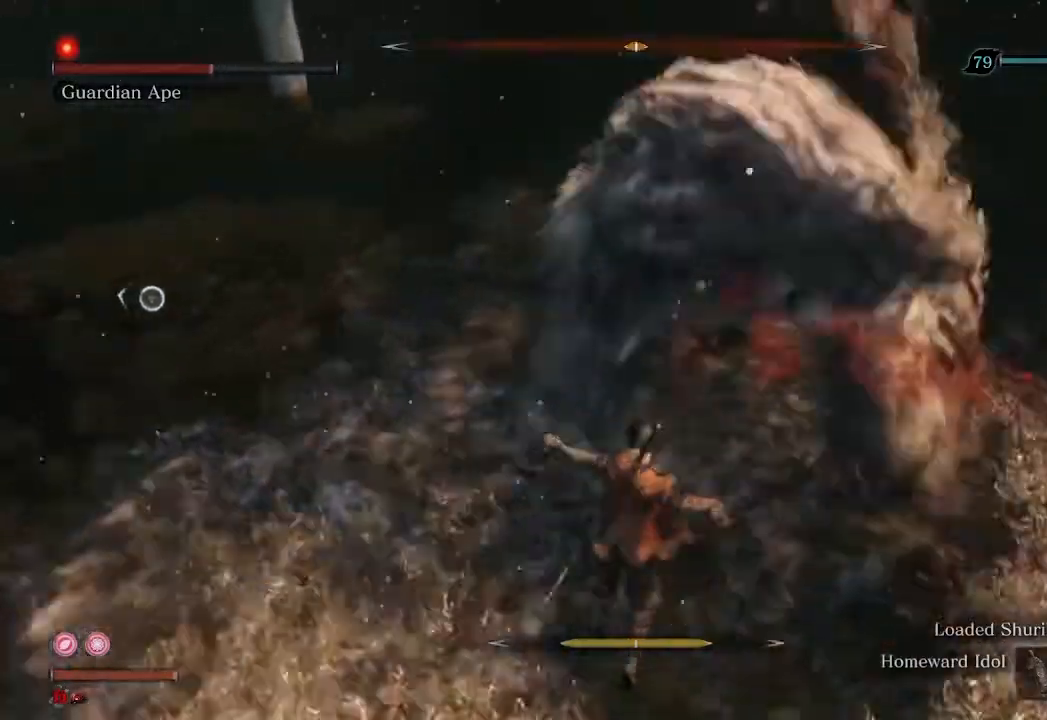
{"buttons": ["R1"], "left_stick": "down", "right_stick": "center", "events": [[133, "R1", "down"]]}
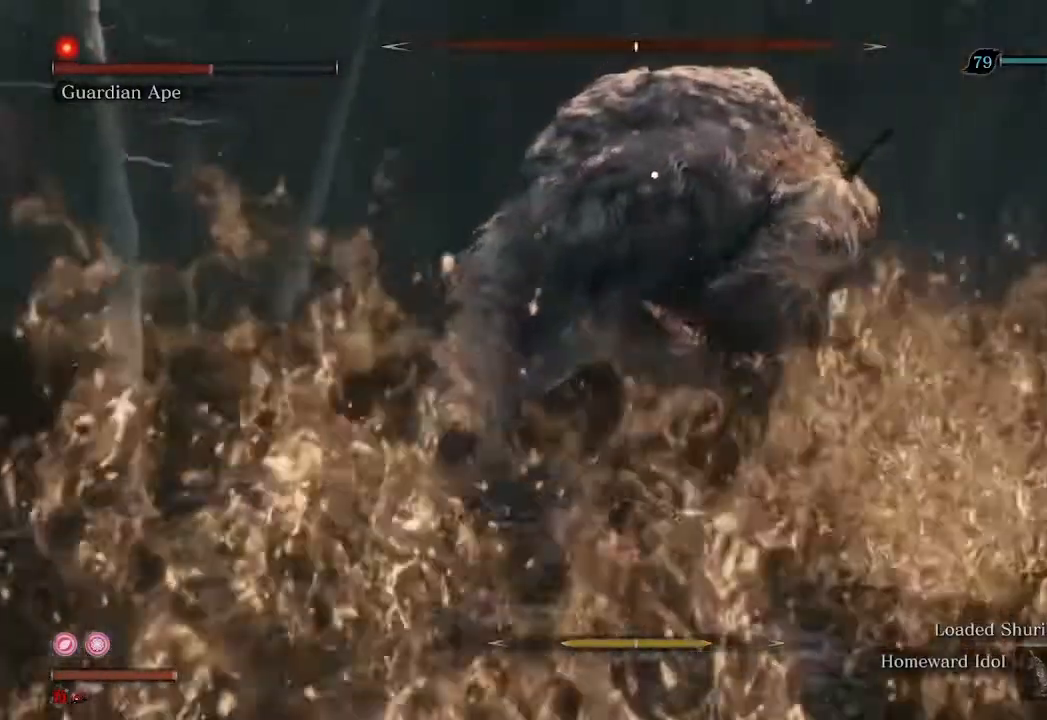
{"buttons": ["R1"], "left_stick": "center", "right_stick": "center", "events": [[133, "left_stick", "center"]]}
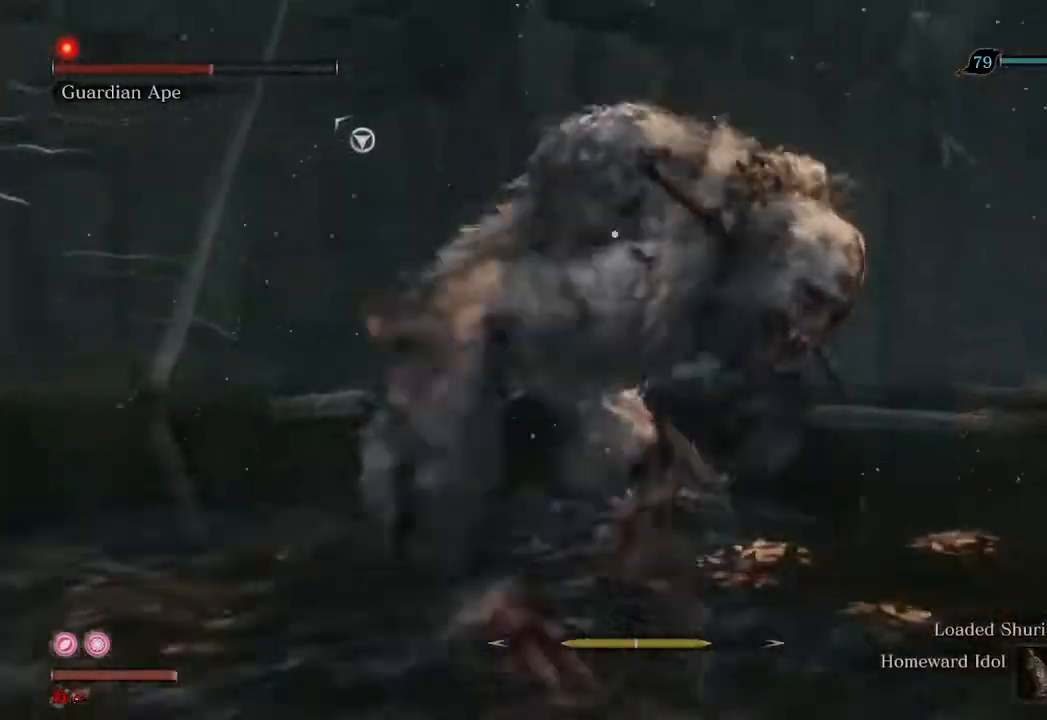
{"buttons": [], "left_stick": "up", "right_stick": "center", "events": [[100, "R1", "up"], [300, "left_stick", "up"]]}
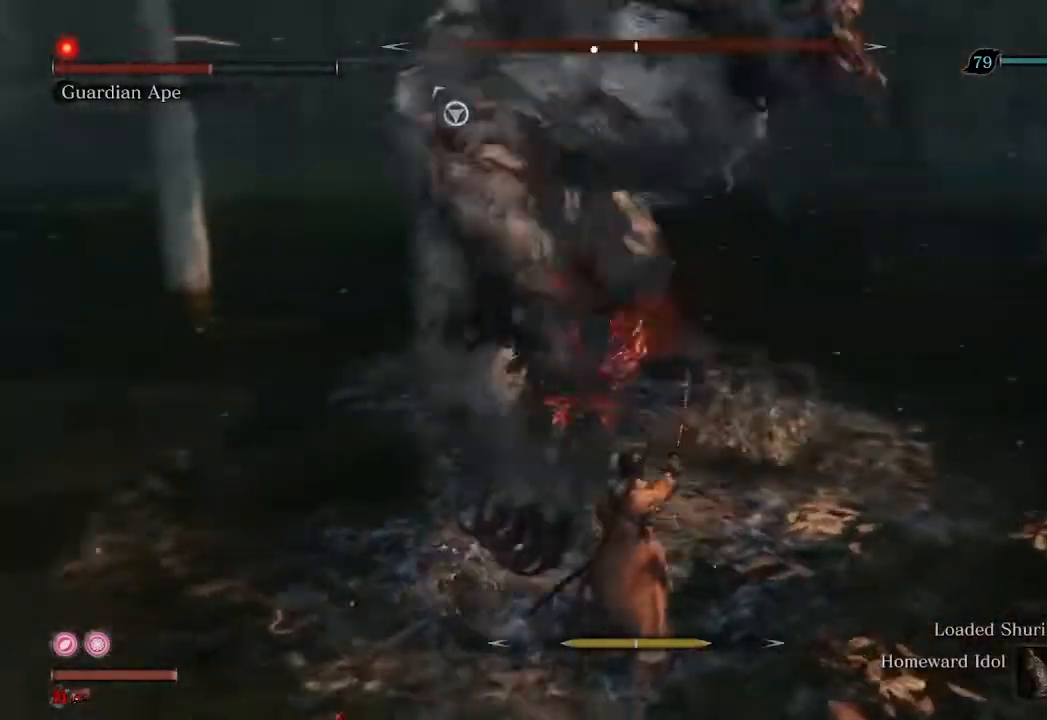
{"buttons": [], "left_stick": "center", "right_stick": "center", "events": [[100, "left_stick", "center"], [267, "L1", "down"], [367, "L1", "up"]]}
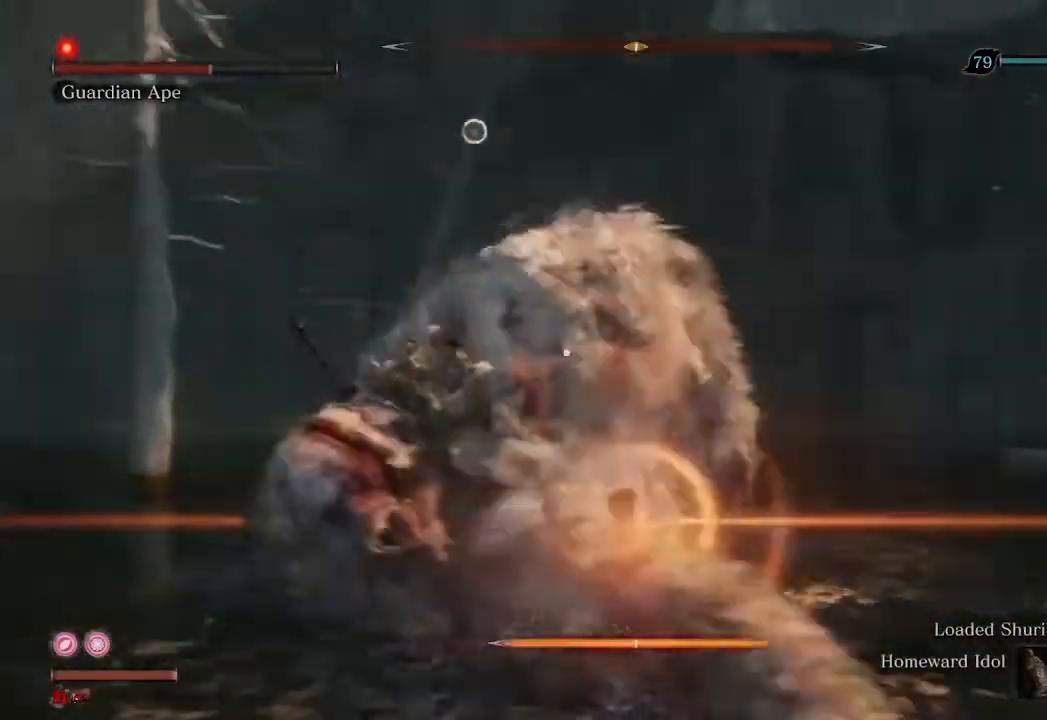
{"buttons": ["R2"], "left_stick": "up-left", "right_stick": "right", "events": [[33, "left_stick", "up-left"], [67, "R3", "down"], [200, "R3", "up"], [367, "right_stick", "right"], [500, "R2", "down"]]}
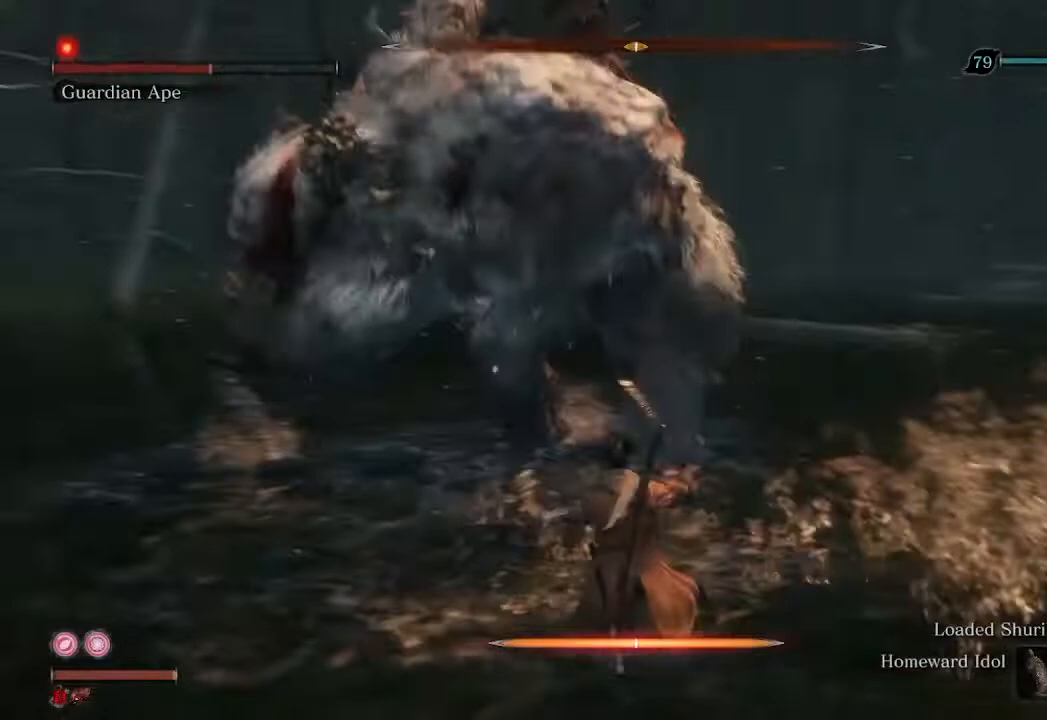
{"buttons": ["R1", "R3"], "left_stick": "up-right", "right_stick": "right", "events": [[167, "R2", "up"], [400, "R1", "down"], [400, "left_stick", "up-right"], [433, "R3", "down"]]}
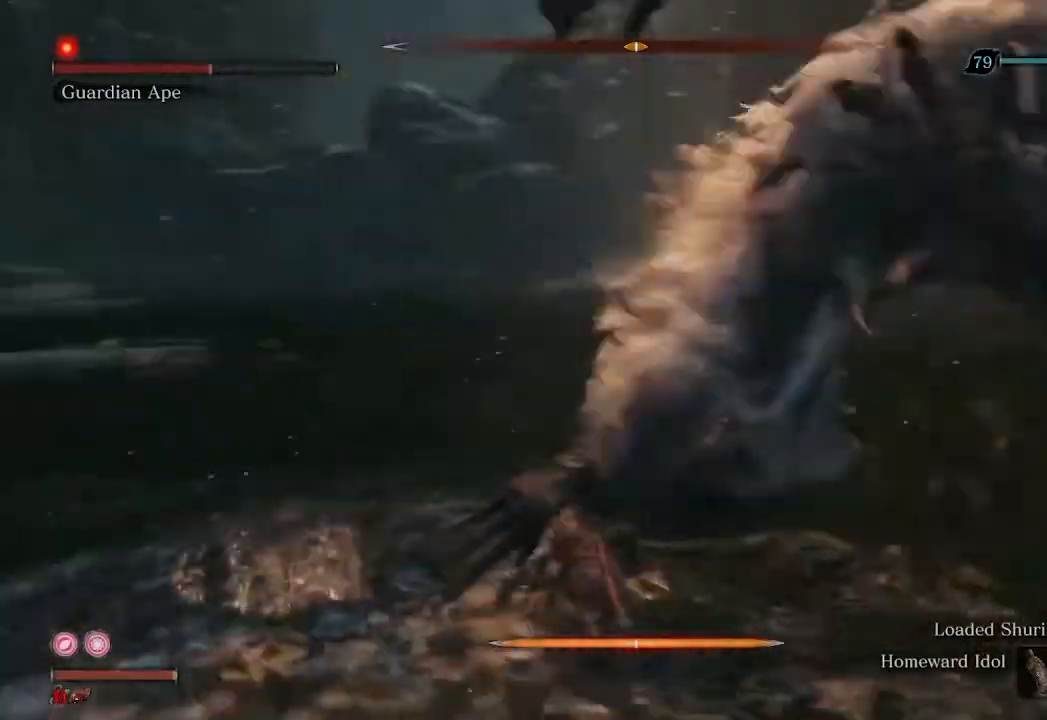
{"buttons": ["R1", "R3"], "left_stick": "up-right", "right_stick": "right", "events": []}
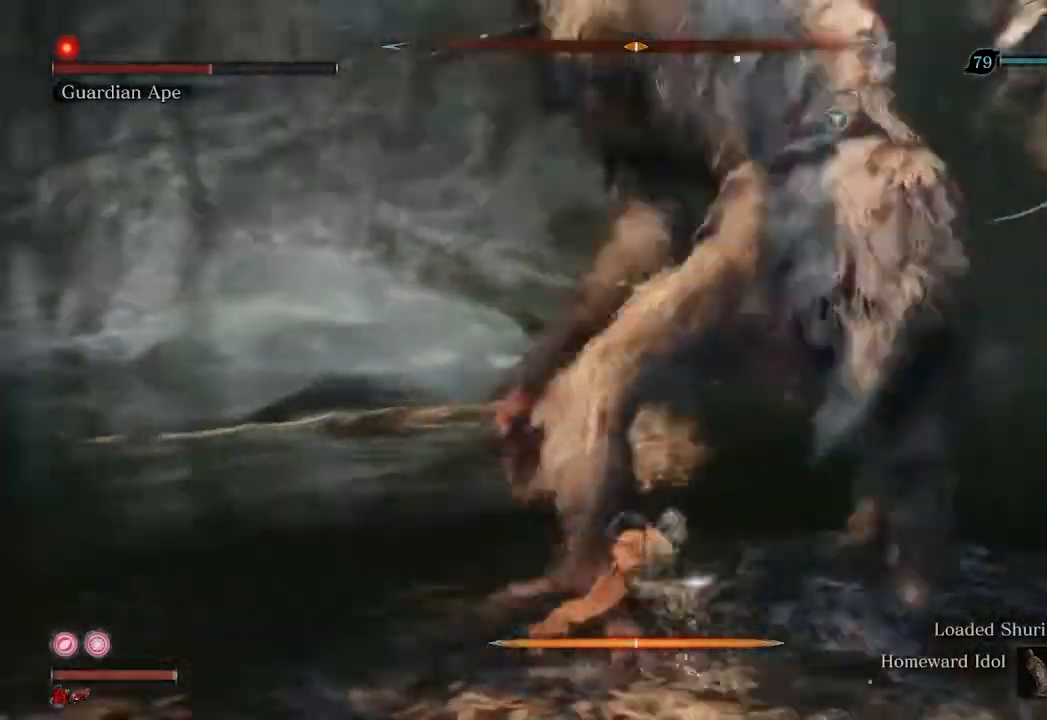
{"buttons": [], "left_stick": "up-right", "right_stick": "center", "events": [[333, "R3", "up"], [367, "R1", "up"], [467, "right_stick", "center"]]}
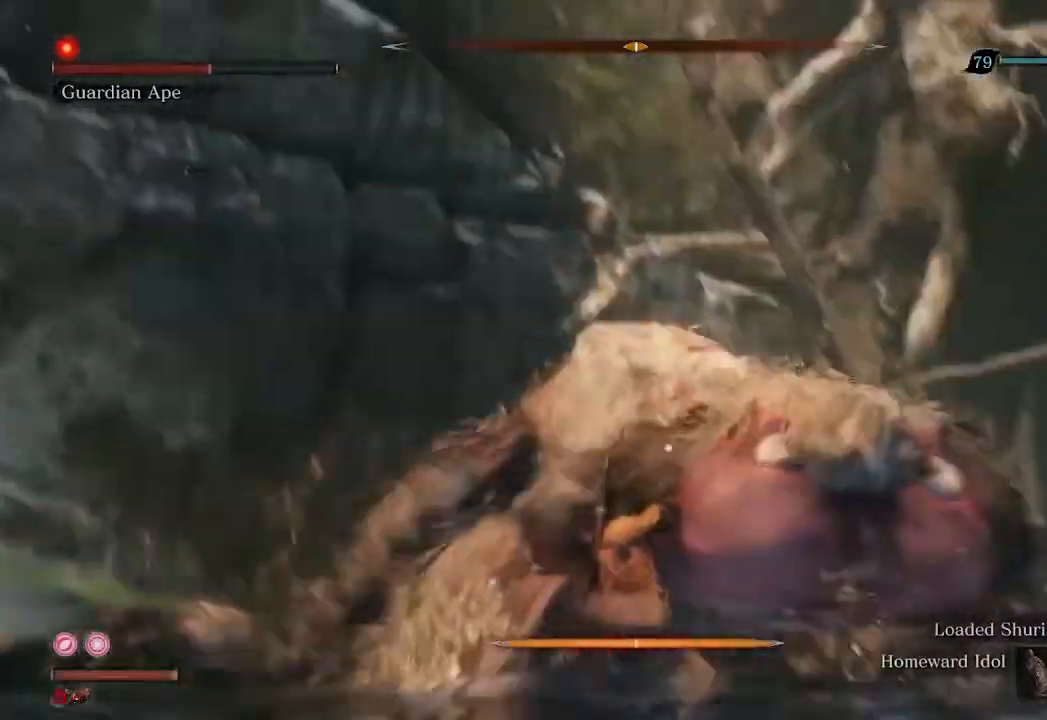
{"buttons": ["R1"], "left_stick": "center", "right_stick": "center", "events": [[33, "left_stick", "center"], [100, "R1", "down"]]}
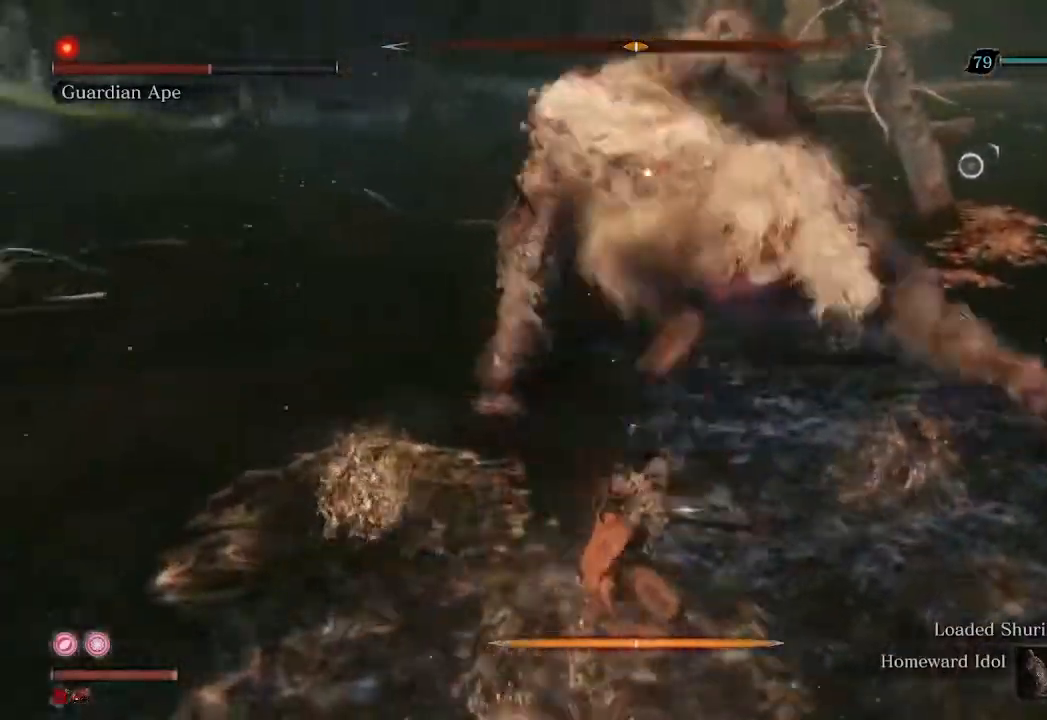
{"buttons": ["R1"], "left_stick": "center", "right_stick": "center", "events": []}
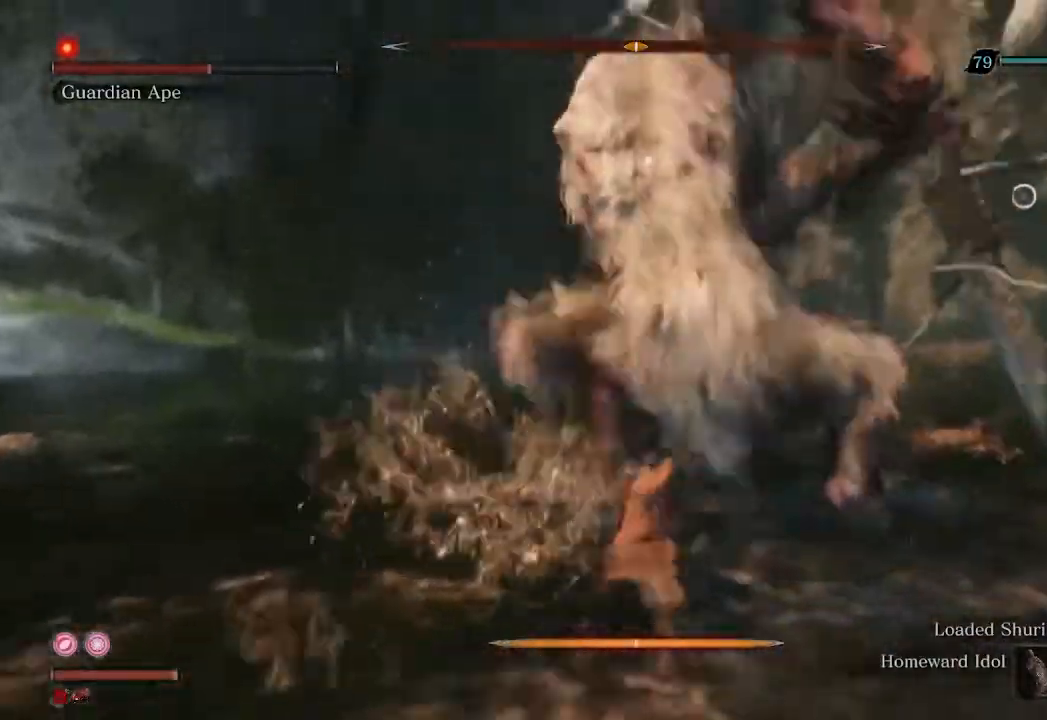
{"buttons": ["R1"], "left_stick": "center", "right_stick": "center", "events": [[100, "R1", "up"], [333, "R1", "down"]]}
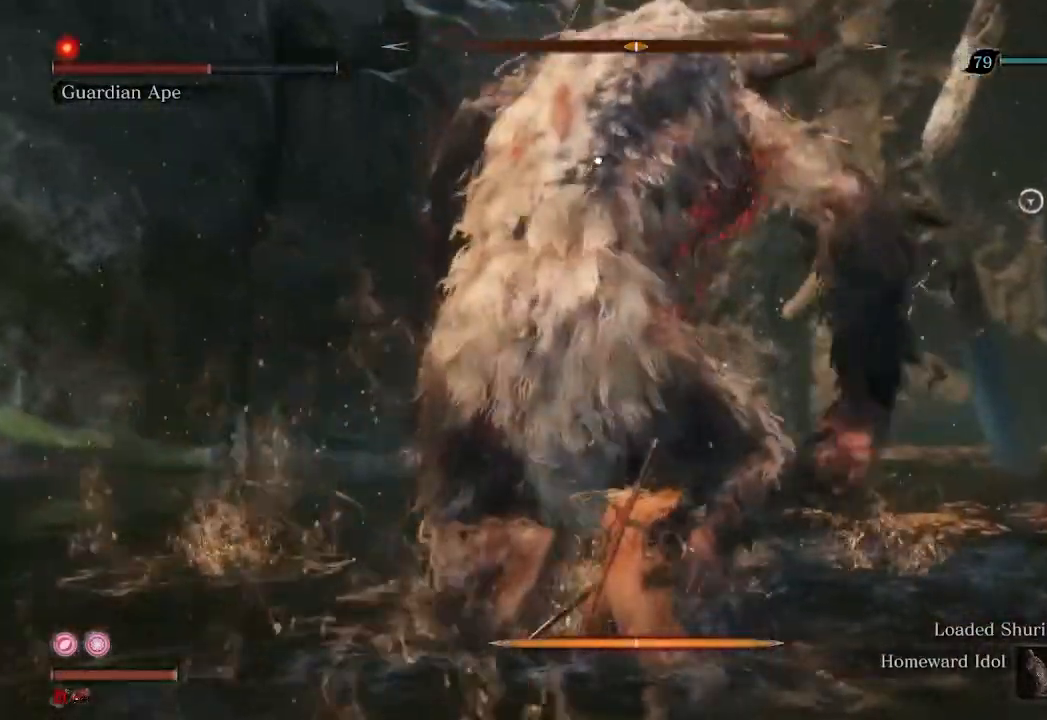
{"buttons": ["R1"], "left_stick": "center", "right_stick": "center", "events": []}
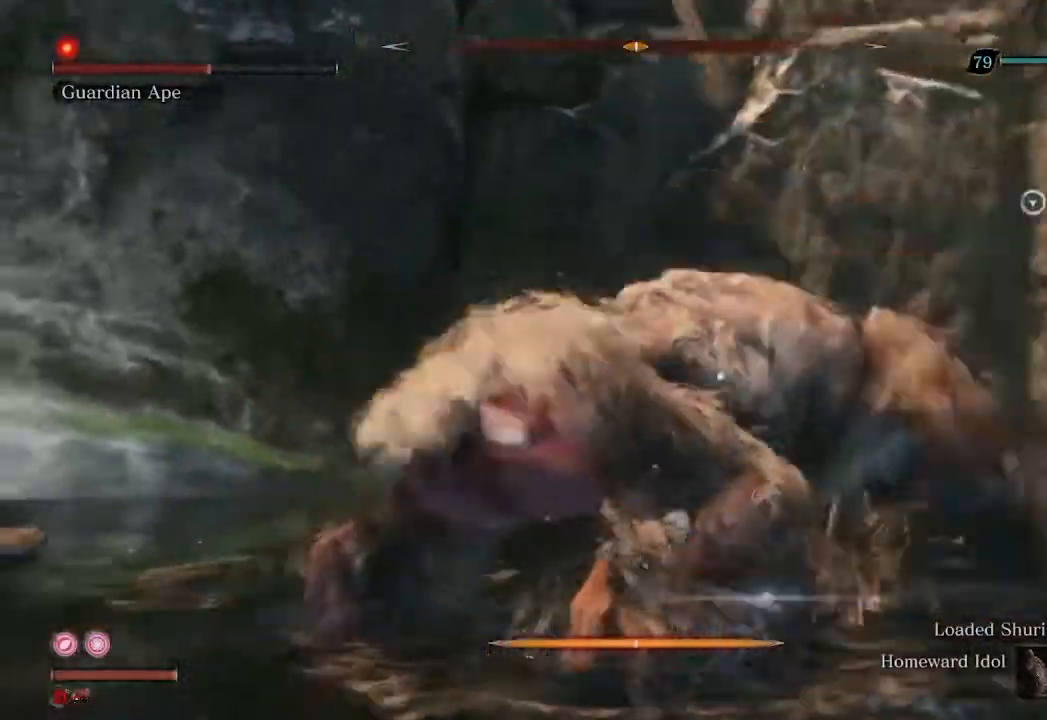
{"buttons": ["R1"], "left_stick": "center", "right_stick": "center", "events": [[300, "R1", "up"], [467, "R1", "down"]]}
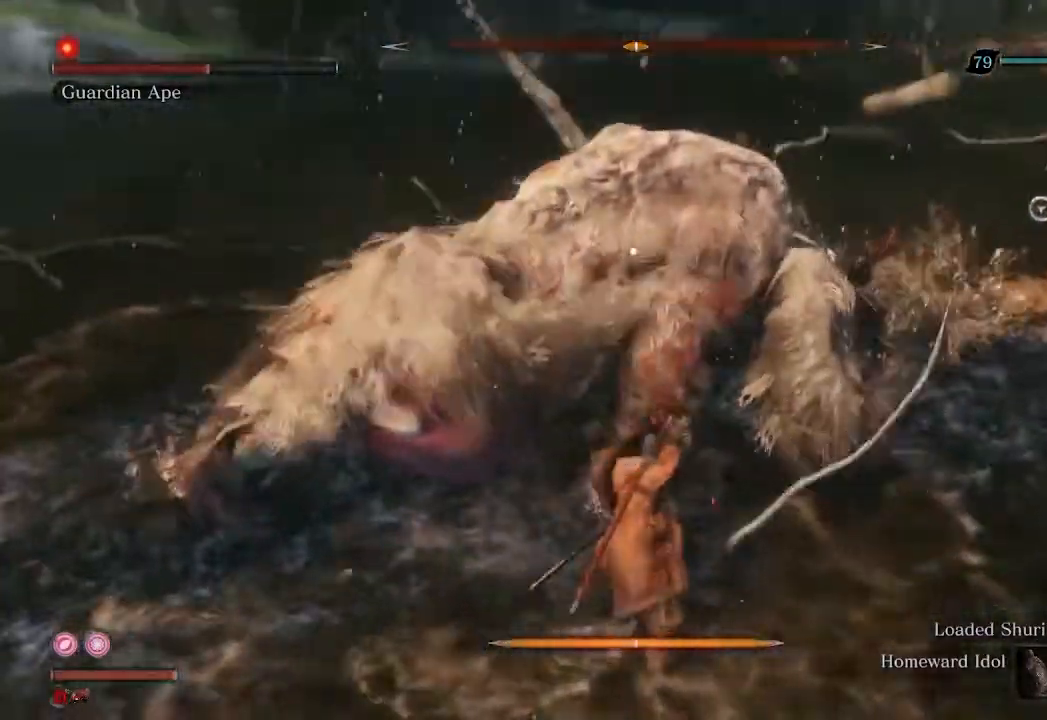
{"buttons": ["R1"], "left_stick": "center", "right_stick": "center", "events": []}
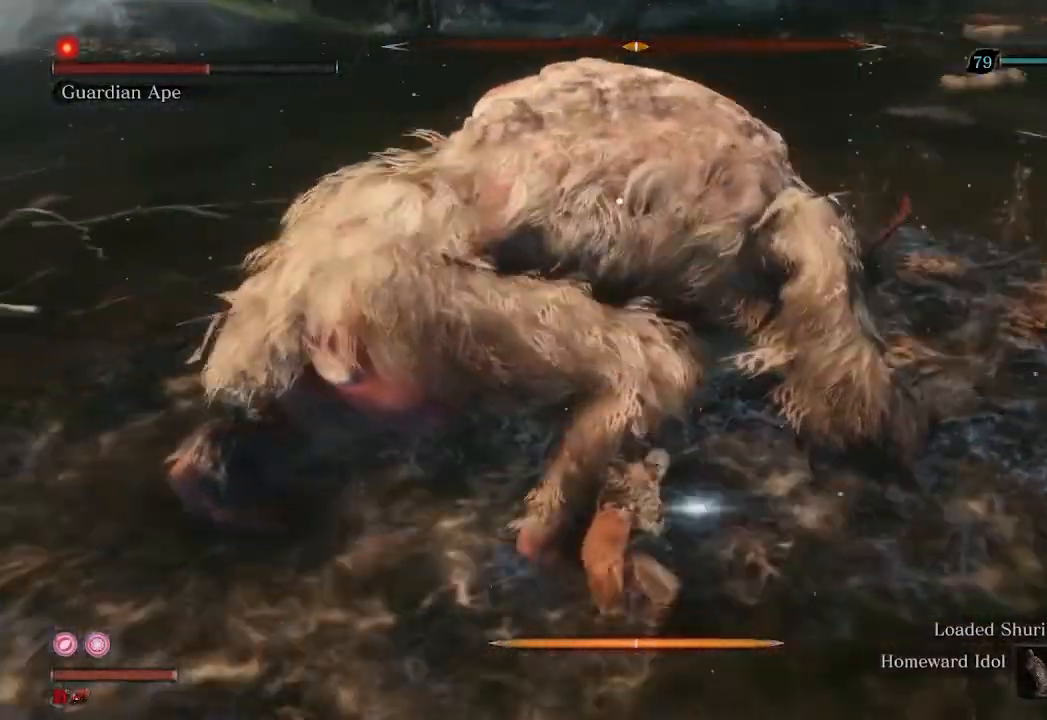
{"buttons": [], "left_stick": "up-left", "right_stick": "center", "events": [[333, "left_stick", "up-left"], [400, "R1", "up"]]}
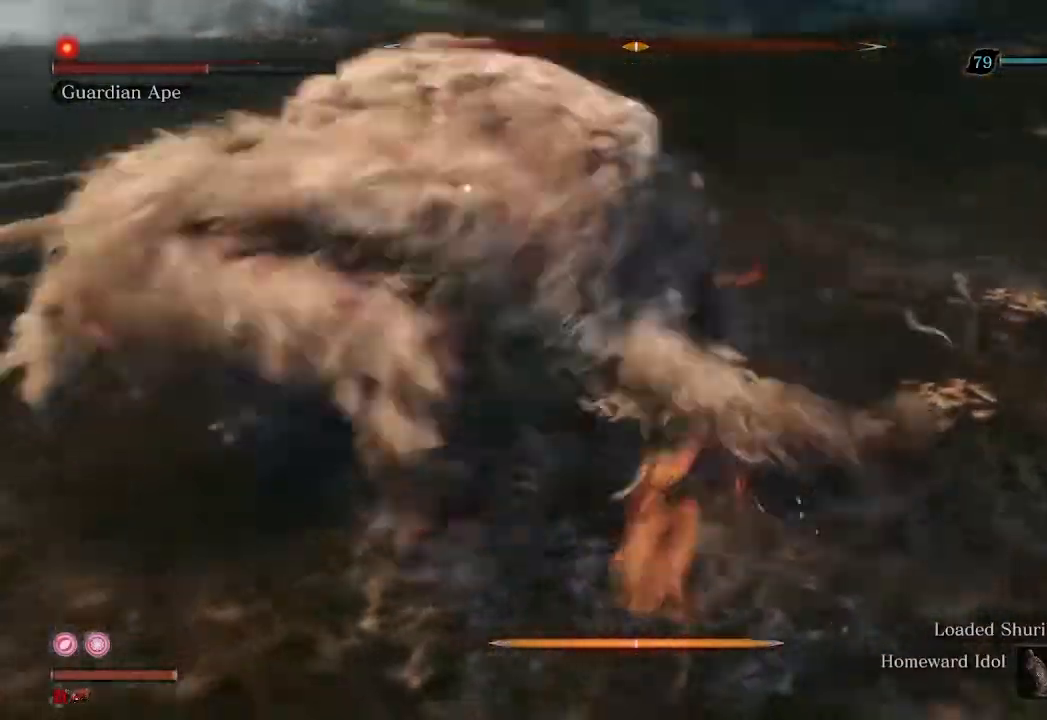
{"buttons": ["R2"], "left_stick": "up-left", "right_stick": "center", "events": [[100, "R2", "down"]]}
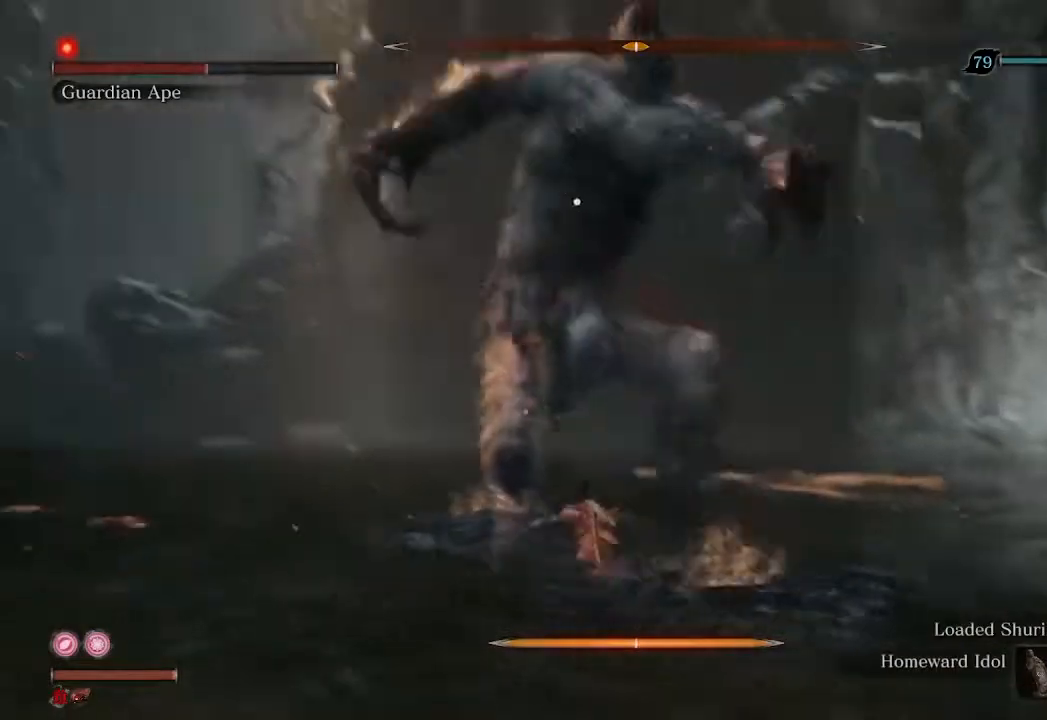
{"buttons": ["R2"], "left_stick": "up-left", "right_stick": "center", "events": []}
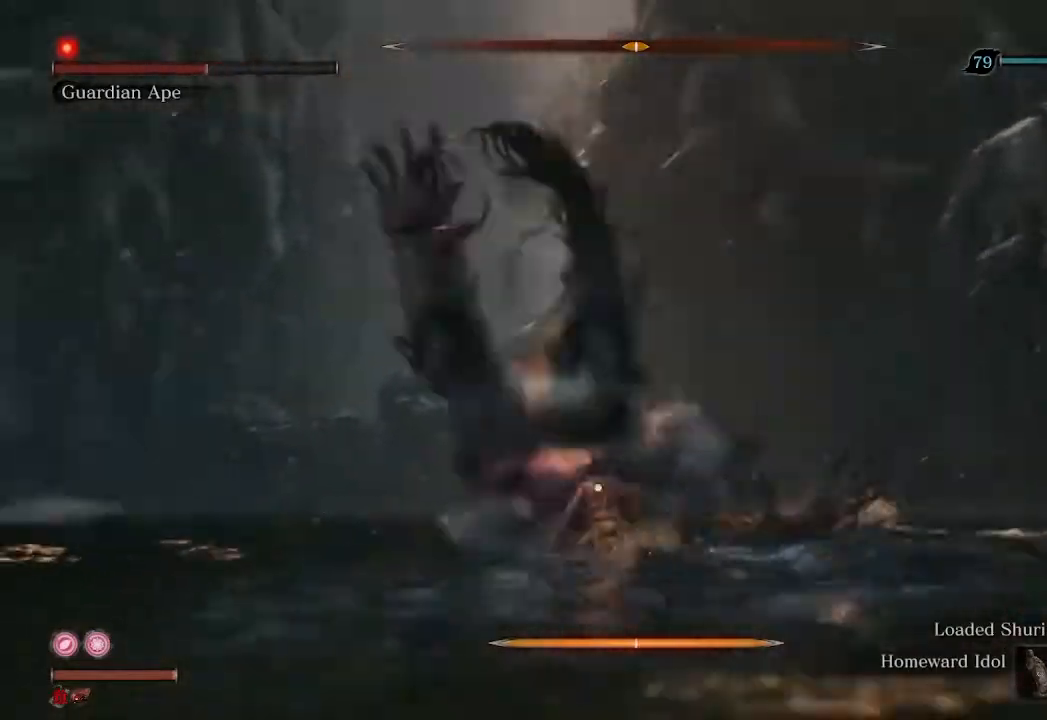
{"buttons": ["R1", "R2"], "left_stick": "up", "right_stick": "center", "events": [[67, "left_stick", "up"], [233, "R1", "down"]]}